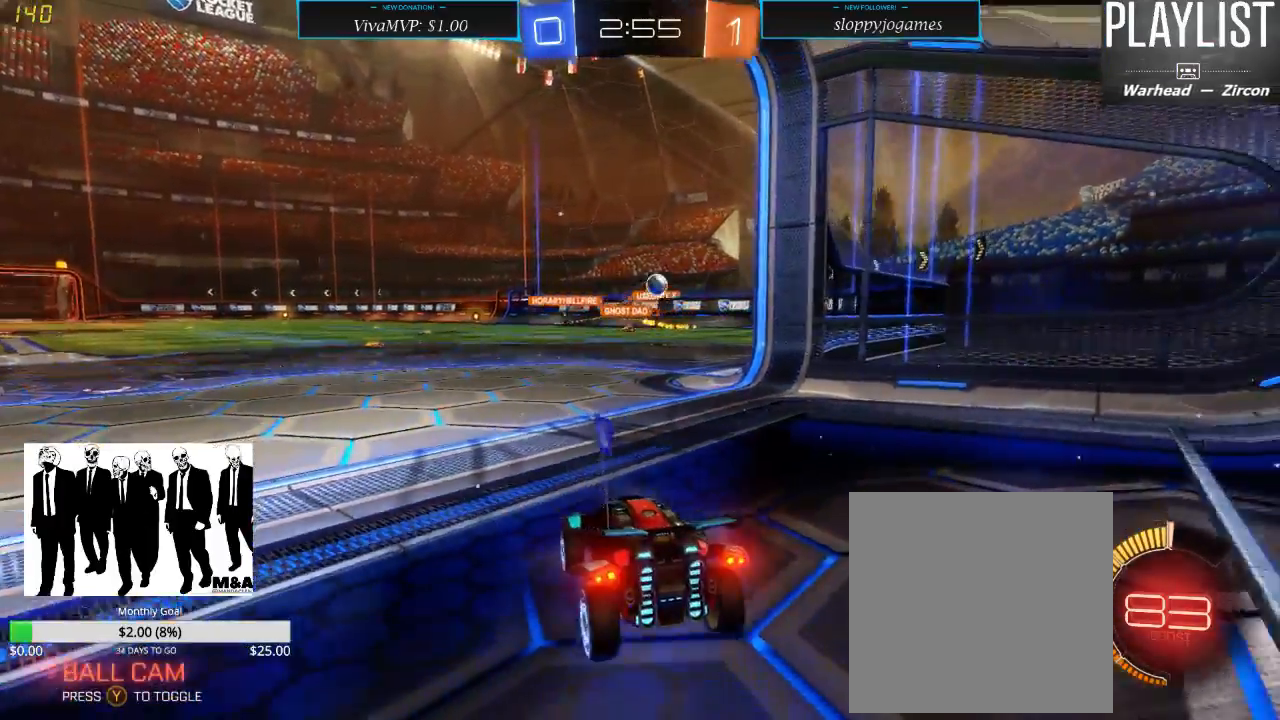
Gameplay with a controller (Xbox layout); each line is a JSON object with the inputs held at the frame after it (dt_ms = milliseconds from this image to that frame). "events" lists button and stick changes between this image and that frame as [ms after this image, input, new state], when the widget could be followed in between. Not read: L3 R3.
{"dt_ms": 500, "buttons": ["R2"], "left_stick": "center", "right_stick": "center", "events": [[100, "R2", "down"]]}
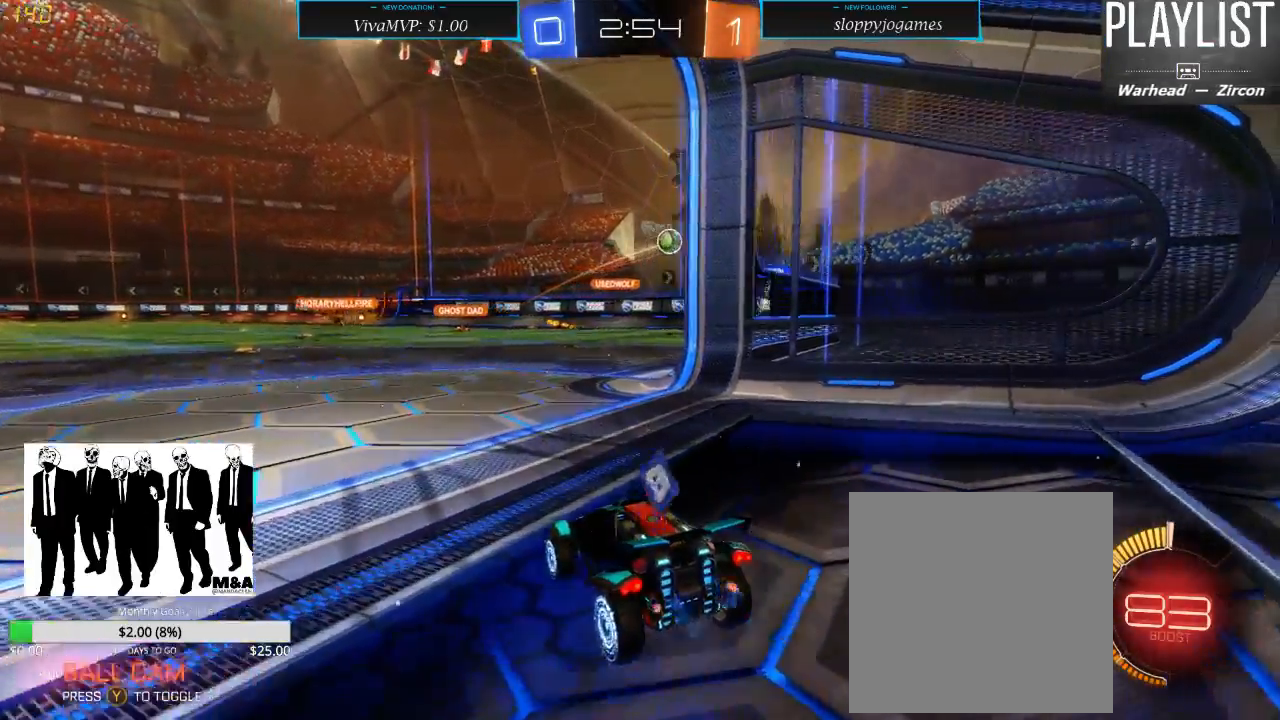
{"dt_ms": 1000, "buttons": ["R2"], "left_stick": "right", "right_stick": "center", "events": [[483, "left_stick", "right"], [783, "left_stick", "center"], [983, "left_stick", "right"]]}
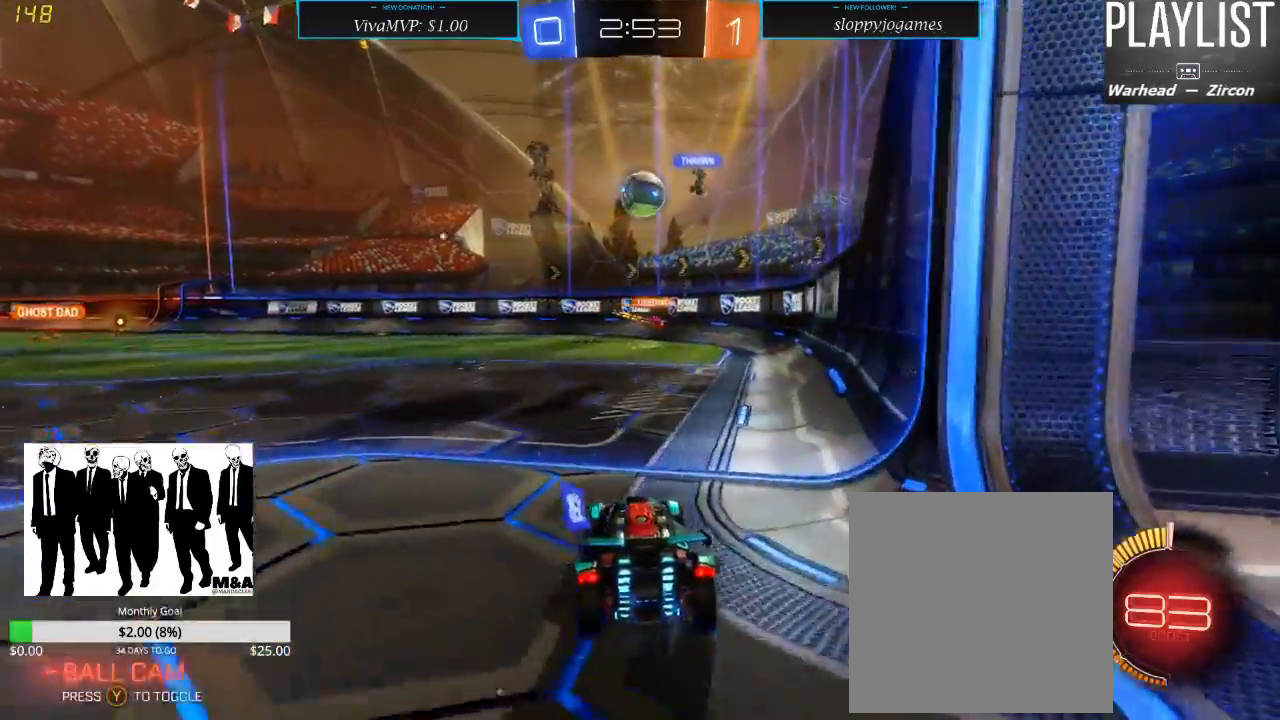
{"dt_ms": 500, "buttons": ["R1", "R2"], "left_stick": "center", "right_stick": "center", "events": [[83, "left_stick", "center"], [117, "R1", "down"], [250, "left_stick", "down"], [283, "A", "down"], [417, "A", "up"], [450, "left_stick", "center"]]}
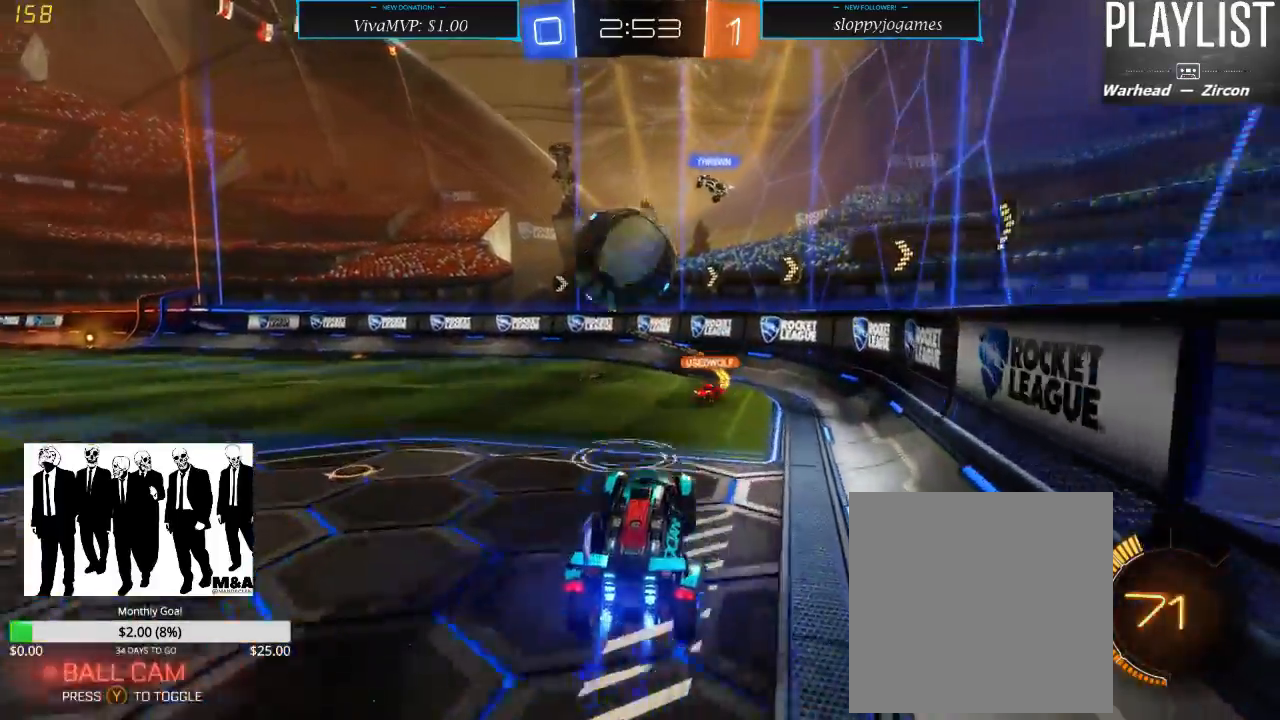
{"dt_ms": 500, "buttons": [], "left_stick": "up-left", "right_stick": "center", "events": [[117, "left_stick", "up-left"], [183, "A", "down"], [283, "A", "up"], [317, "R1", "up"], [483, "R2", "up"]]}
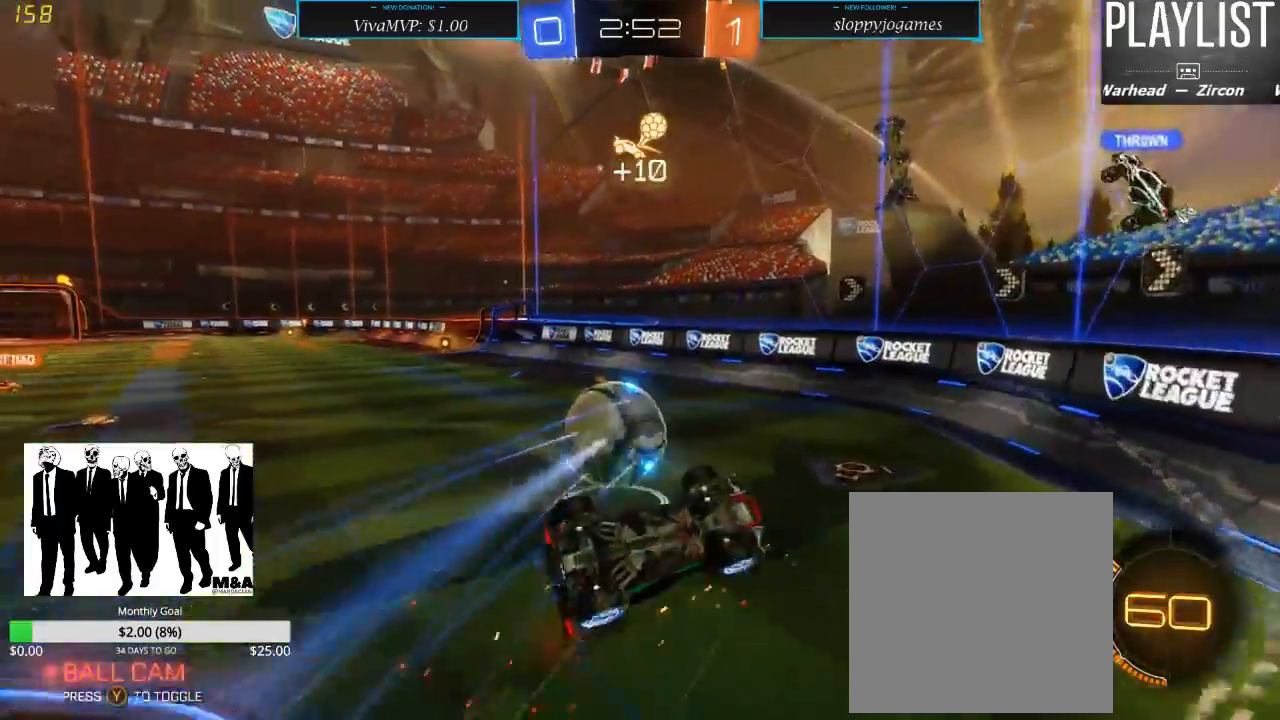
{"dt_ms": 500, "buttons": ["R2"], "left_stick": "up-left", "right_stick": "center", "events": [[17, "left_stick", "center"], [150, "left_stick", "up-left"], [250, "R2", "down"]]}
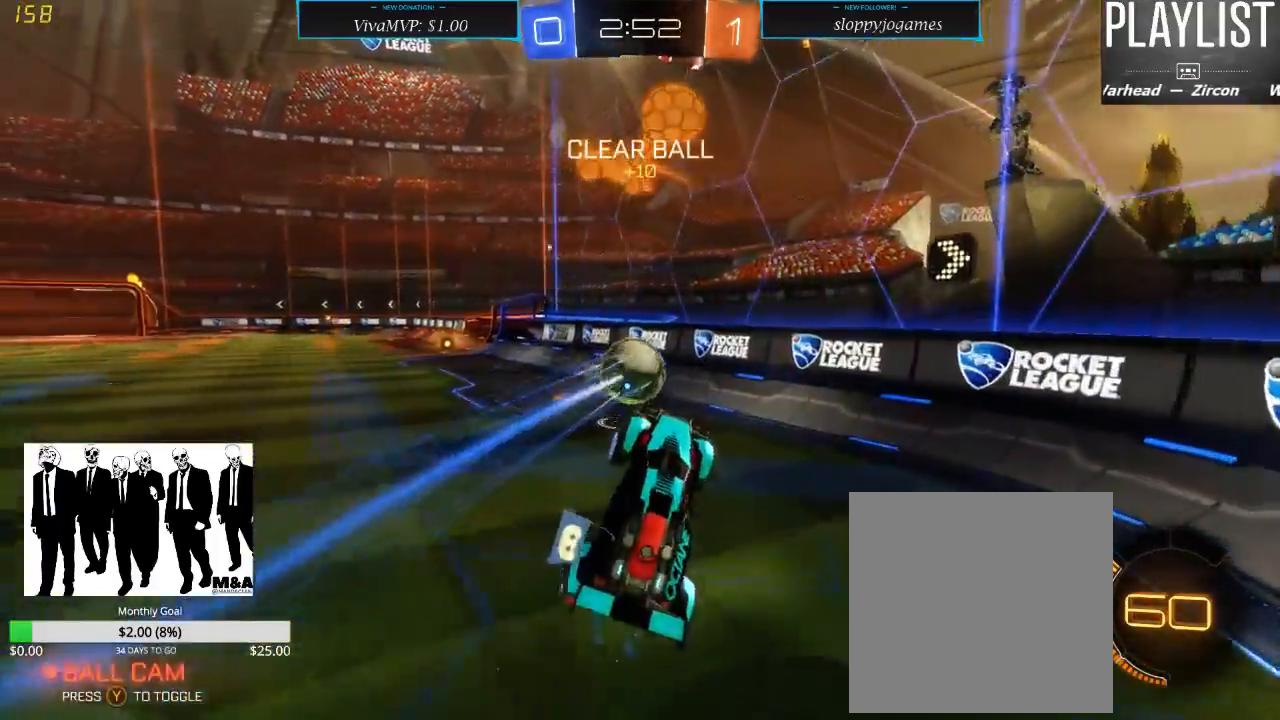
{"dt_ms": 500, "buttons": ["R2"], "left_stick": "center", "right_stick": "center", "events": [[117, "left_stick", "center"]]}
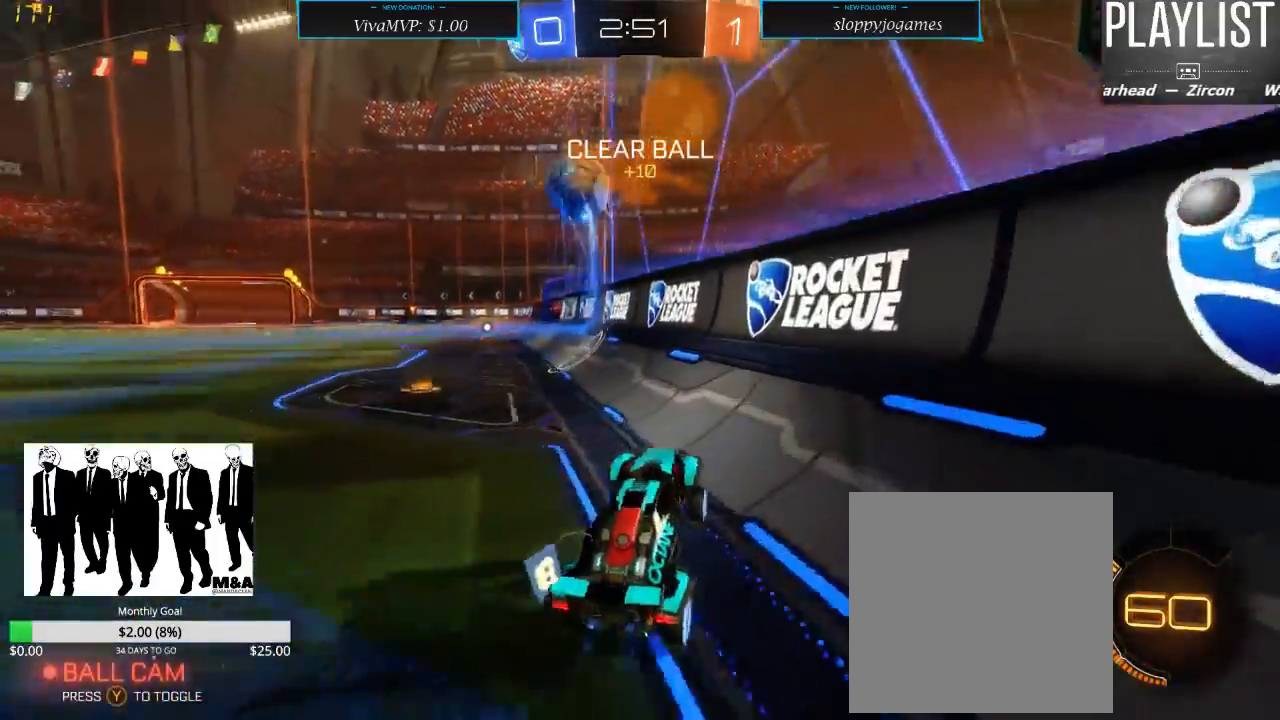
{"dt_ms": 500, "buttons": ["R1", "R2"], "left_stick": "center", "right_stick": "center", "events": [[150, "left_stick", "left"], [250, "R1", "down"], [317, "left_stick", "center"]]}
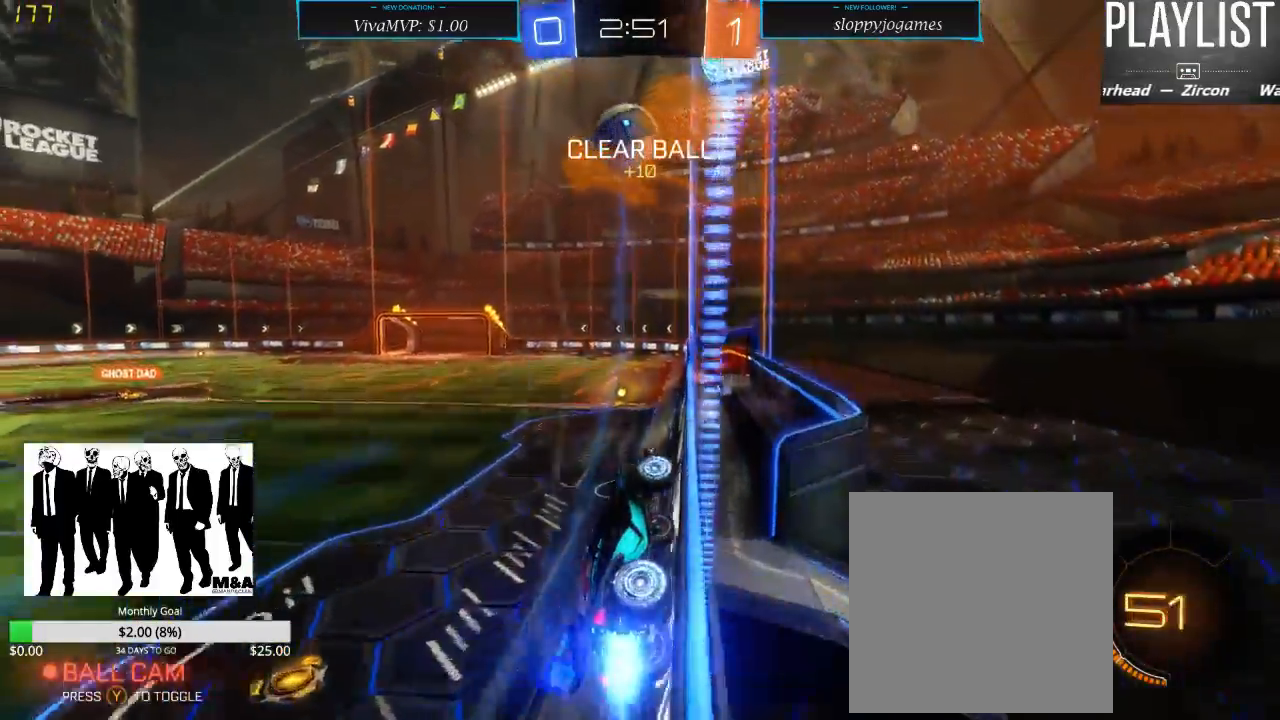
{"dt_ms": 500, "buttons": ["R1", "R2"], "left_stick": "left", "right_stick": "center", "events": [[17, "left_stick", "right"], [183, "left_stick", "center"], [400, "left_stick", "left"]]}
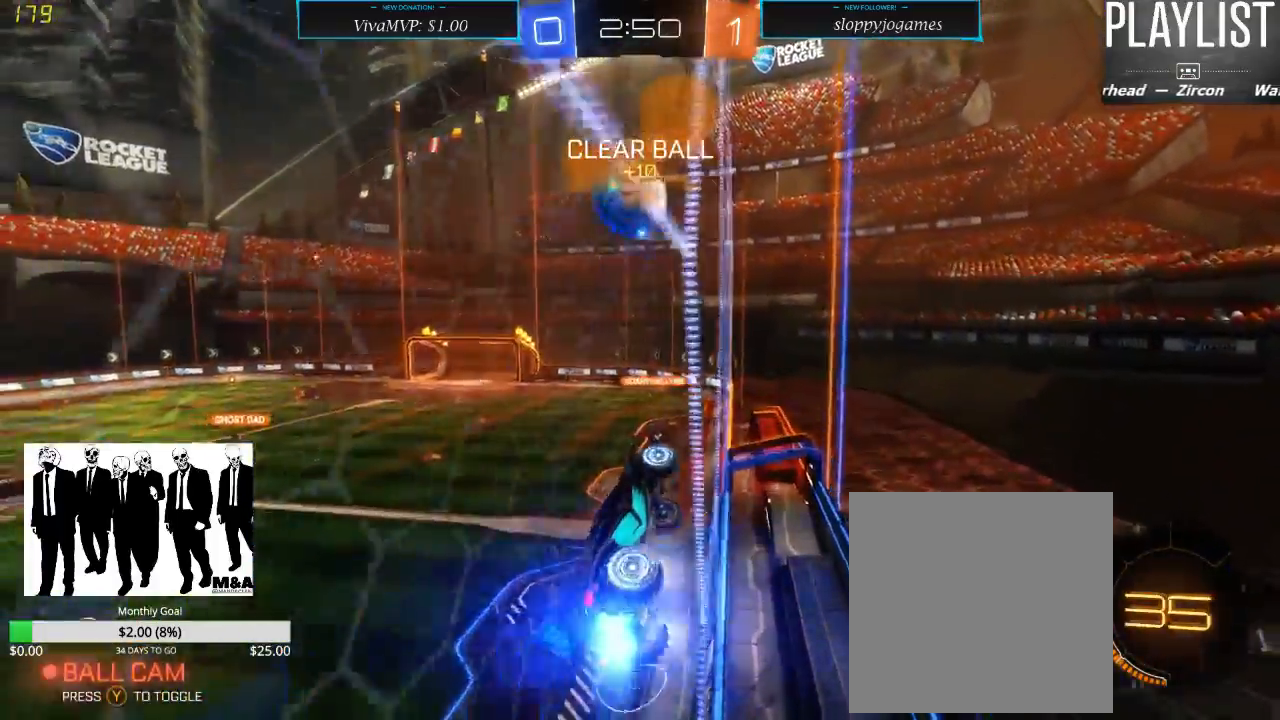
{"dt_ms": 500, "buttons": ["R1", "R2"], "left_stick": "center", "right_stick": "center", "events": [[33, "left_stick", "center"], [200, "left_stick", "left"], [333, "left_stick", "center"]]}
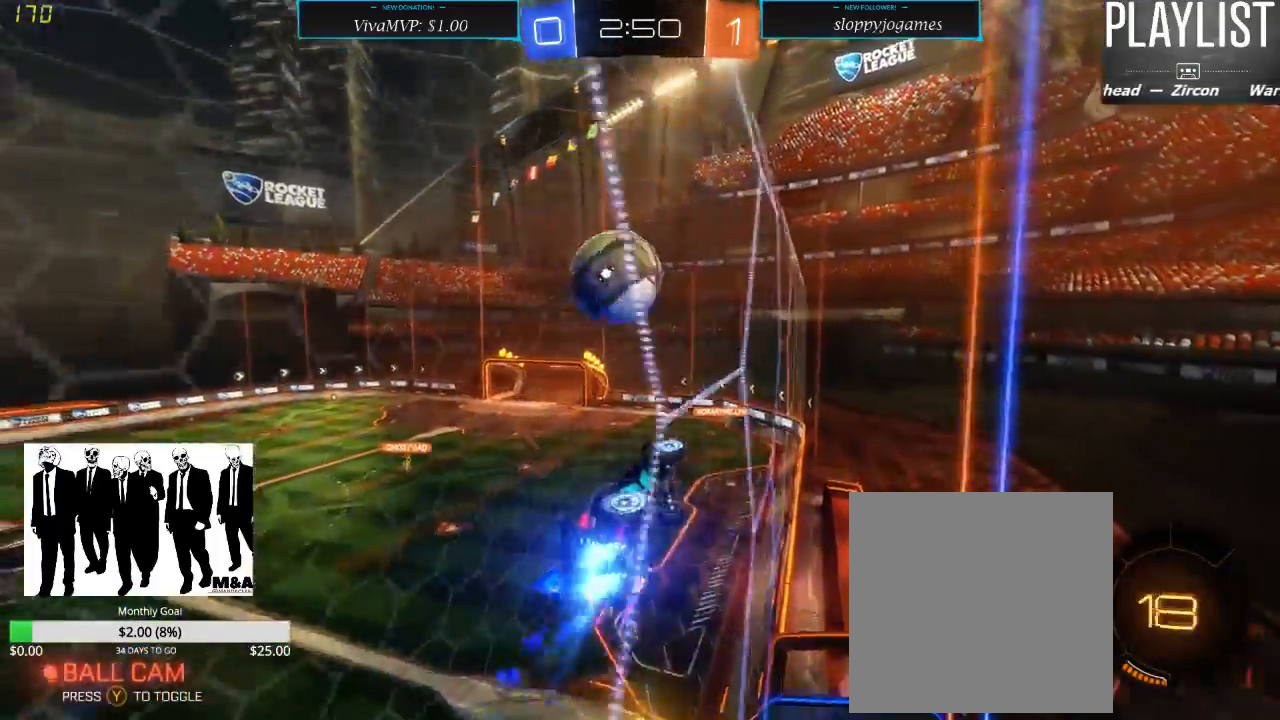
{"dt_ms": 500, "buttons": ["R1", "R2"], "left_stick": "left", "right_stick": "center", "events": [[167, "left_stick", "left"], [267, "A", "down"], [350, "A", "up"], [433, "A", "down"], [500, "A", "up"]]}
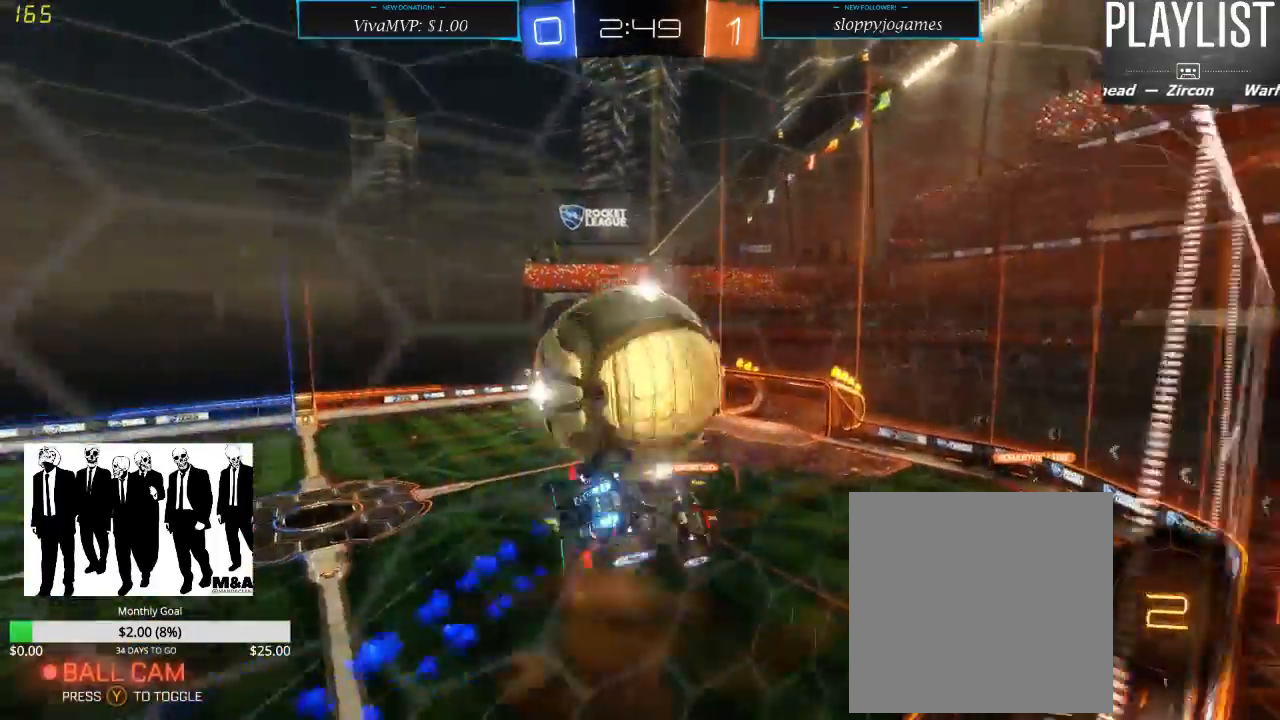
{"dt_ms": 500, "buttons": [], "left_stick": "center", "right_stick": "center", "events": [[67, "R1", "up"], [233, "R2", "up"], [233, "left_stick", "center"]]}
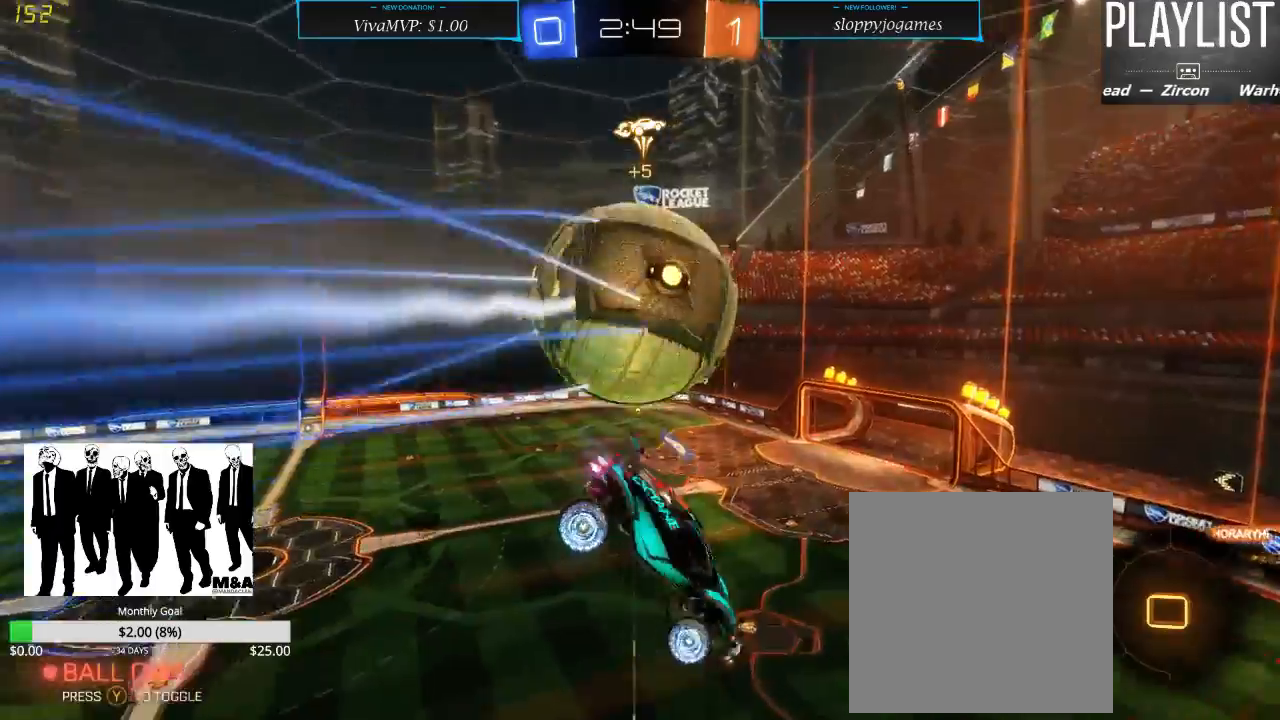
{"dt_ms": 500, "buttons": [], "left_stick": "down-left", "right_stick": "center", "events": [[67, "left_stick", "down"], [417, "left_stick", "down-left"]]}
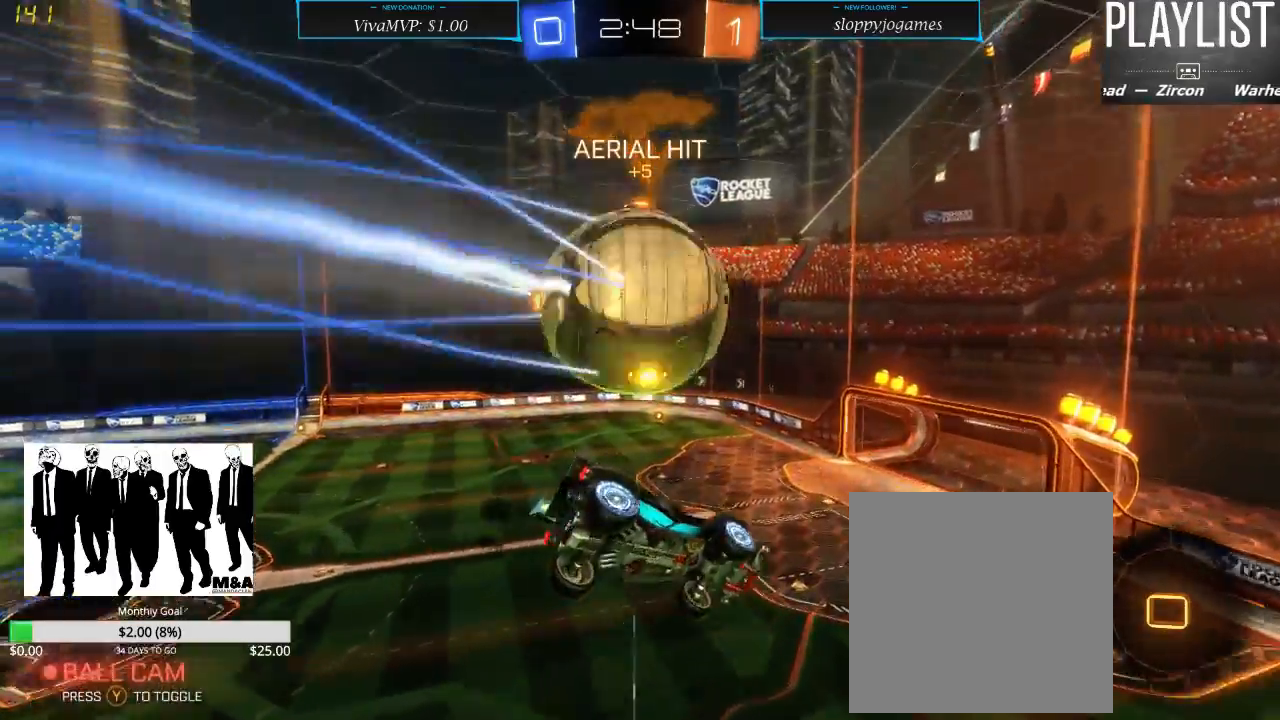
{"dt_ms": 500, "buttons": [], "left_stick": "center", "right_stick": "center", "events": [[150, "left_stick", "down"], [317, "left_stick", "center"]]}
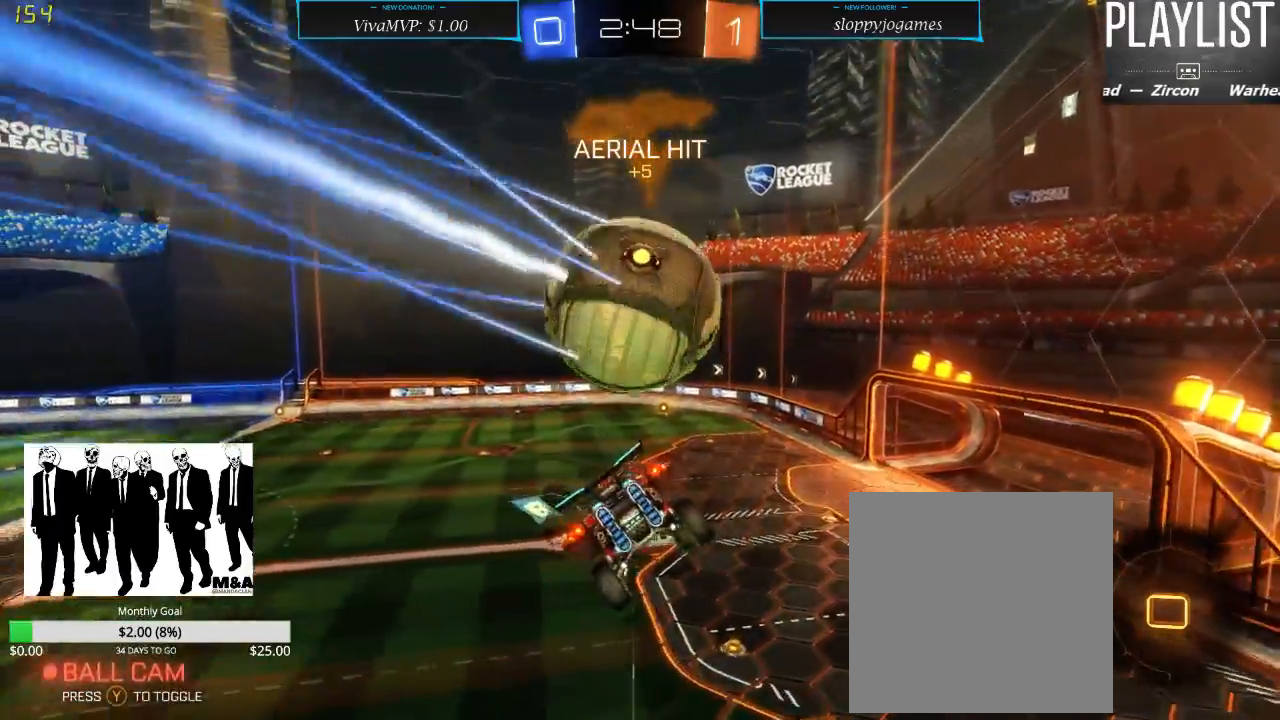
{"dt_ms": 500, "buttons": ["R1", "R2"], "left_stick": "center", "right_stick": "center", "events": [[17, "R2", "down"], [400, "R1", "down"]]}
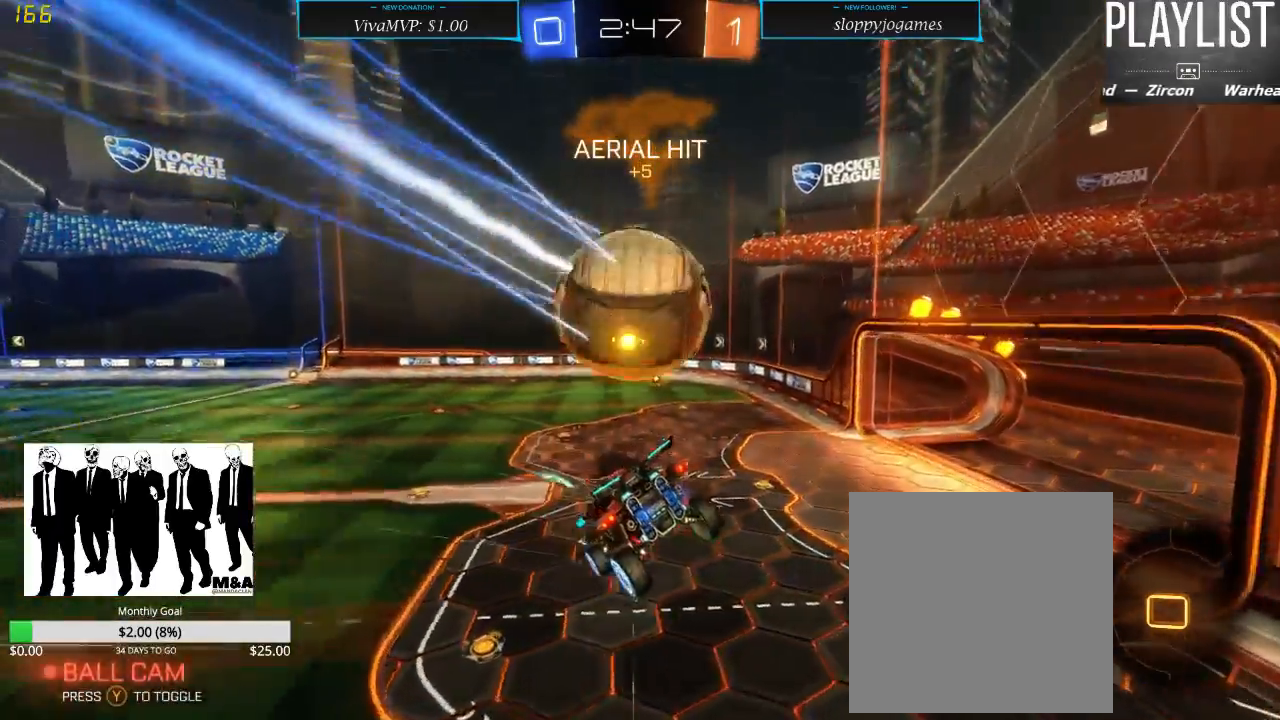
{"dt_ms": 500, "buttons": ["R2"], "left_stick": "center", "right_stick": "center", "events": [[300, "R1", "up"]]}
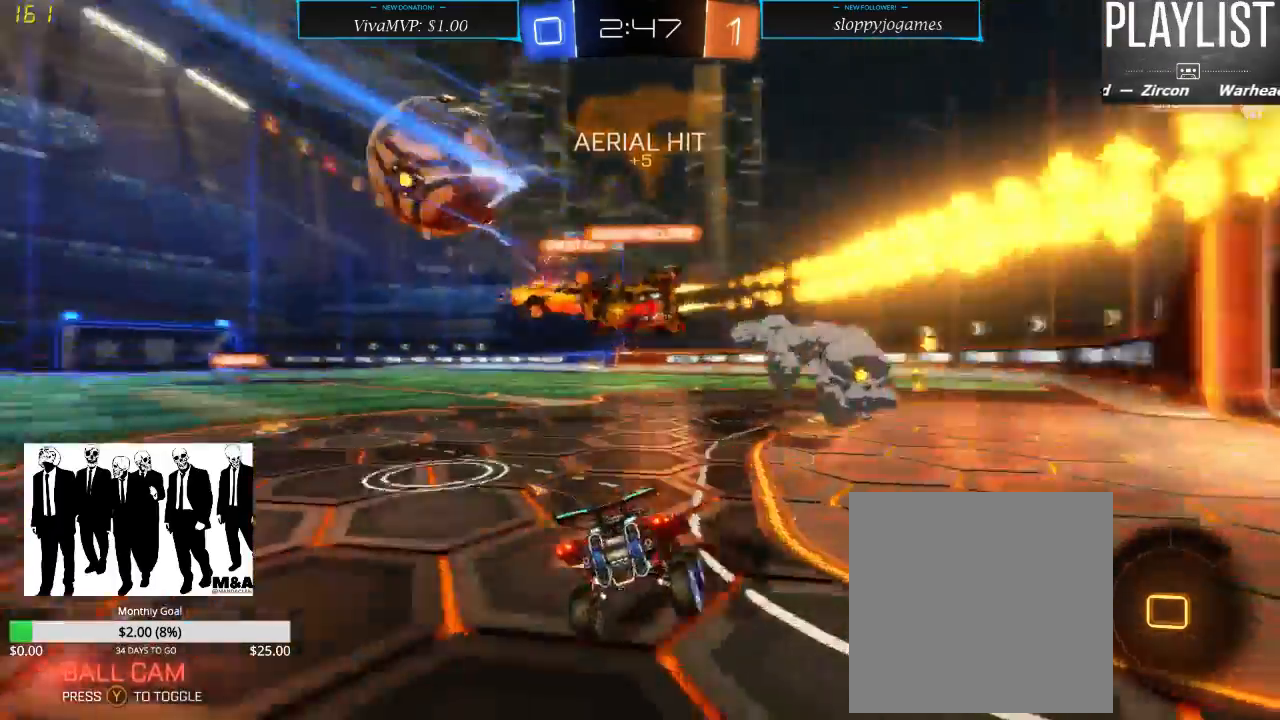
{"dt_ms": 500, "buttons": ["R2"], "left_stick": "center", "right_stick": "center", "events": []}
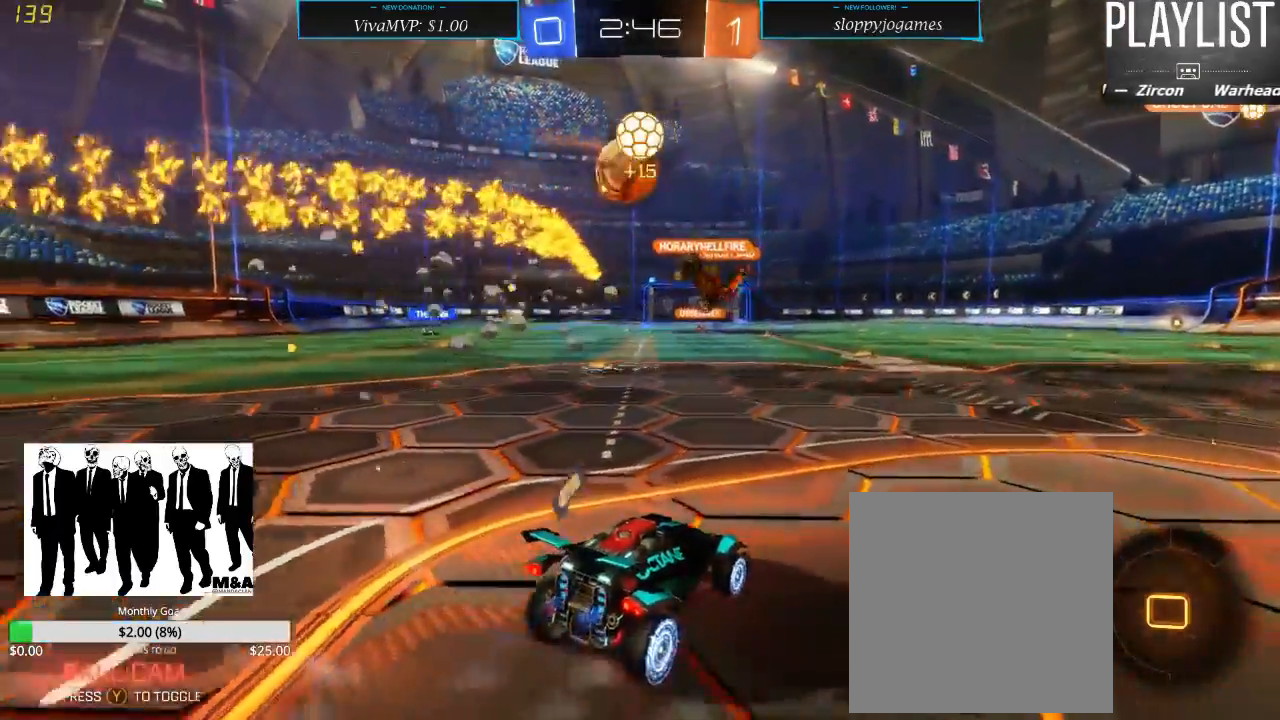
{"dt_ms": 500, "buttons": ["R2"], "left_stick": "center", "right_stick": "center", "events": [[200, "left_stick", "right"], [300, "Y", "down"], [350, "left_stick", "center"], [417, "Y", "up"]]}
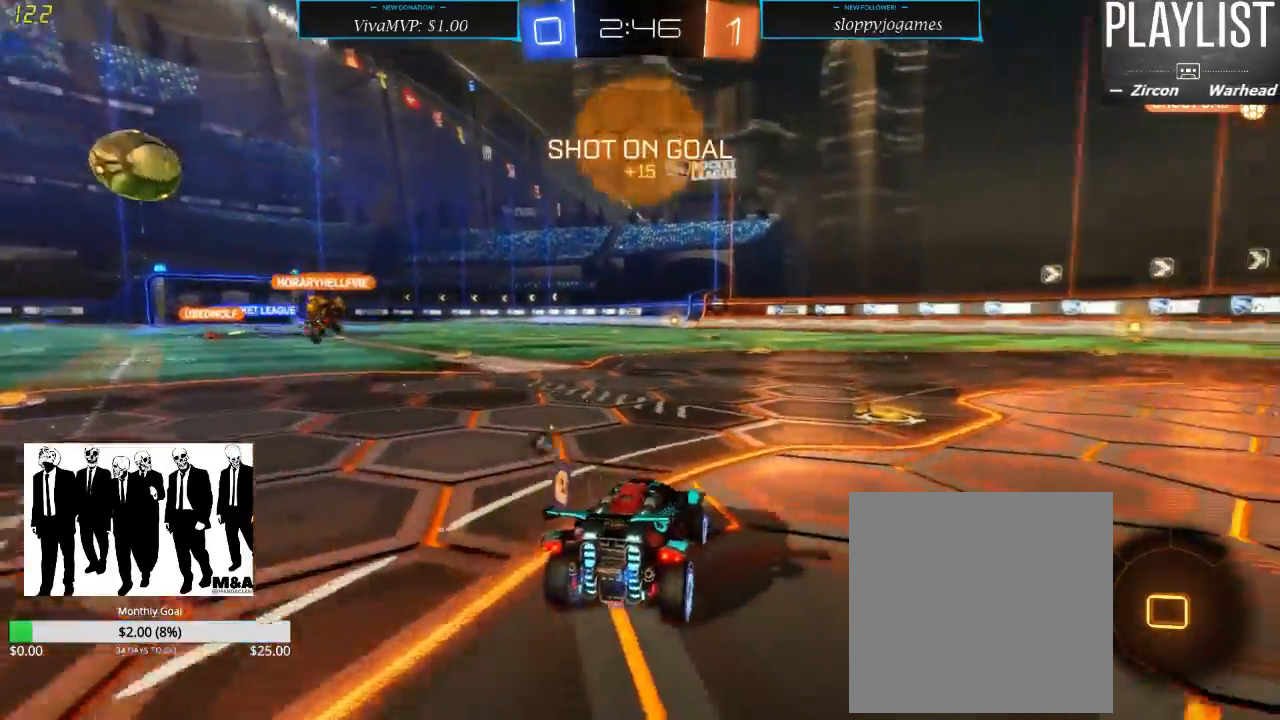
{"dt_ms": 500, "buttons": ["R1", "R2"], "left_stick": "up", "right_stick": "center", "events": [[183, "left_stick", "up-right"], [300, "R1", "down"], [350, "left_stick", "up-left"], [417, "A", "down"], [417, "left_stick", "up"], [483, "A", "up"]]}
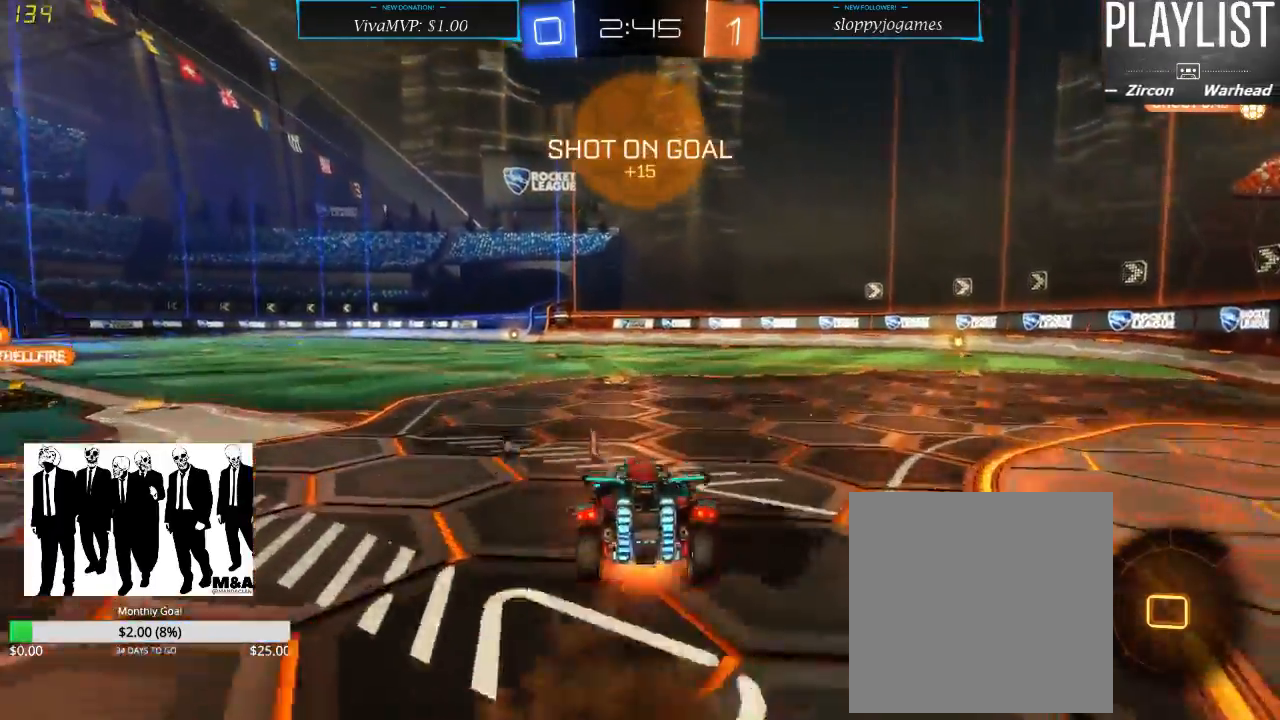
{"dt_ms": 500, "buttons": ["R2"], "left_stick": "center", "right_stick": "center", "events": [[50, "A", "down"], [100, "A", "up"], [200, "R1", "up"], [317, "left_stick", "center"]]}
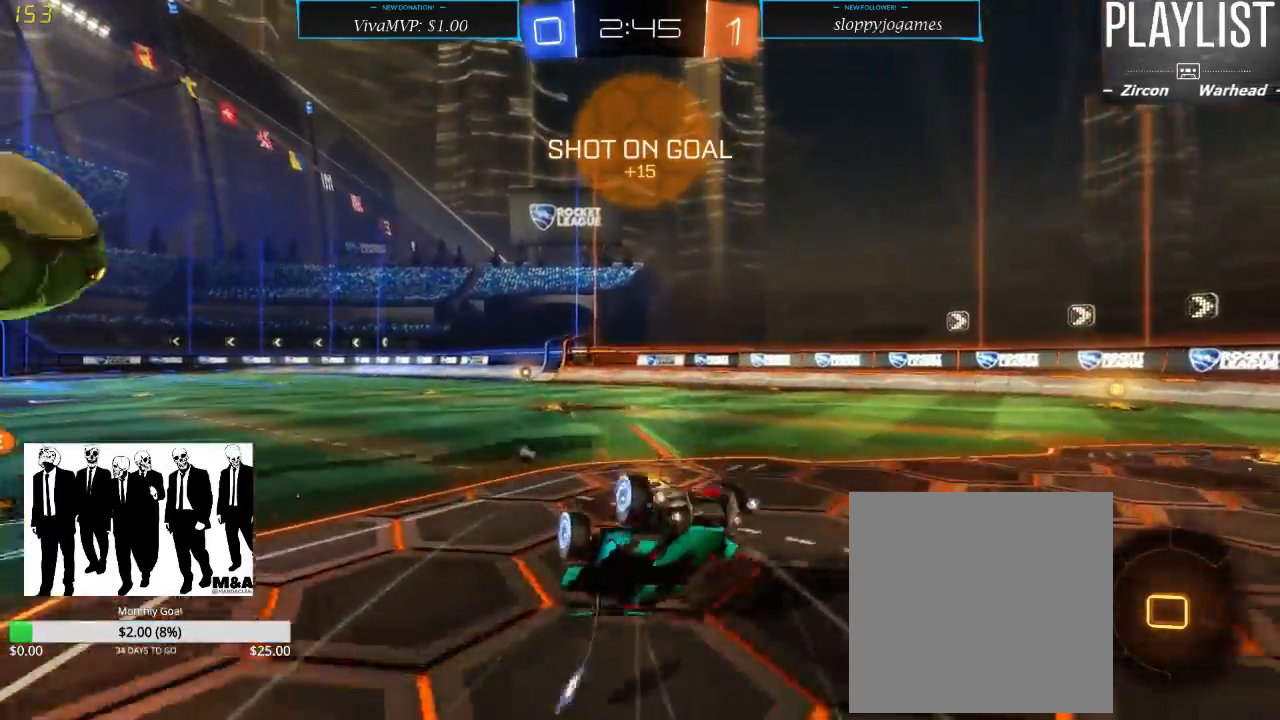
{"dt_ms": 500, "buttons": ["R2"], "left_stick": "center", "right_stick": "center", "events": []}
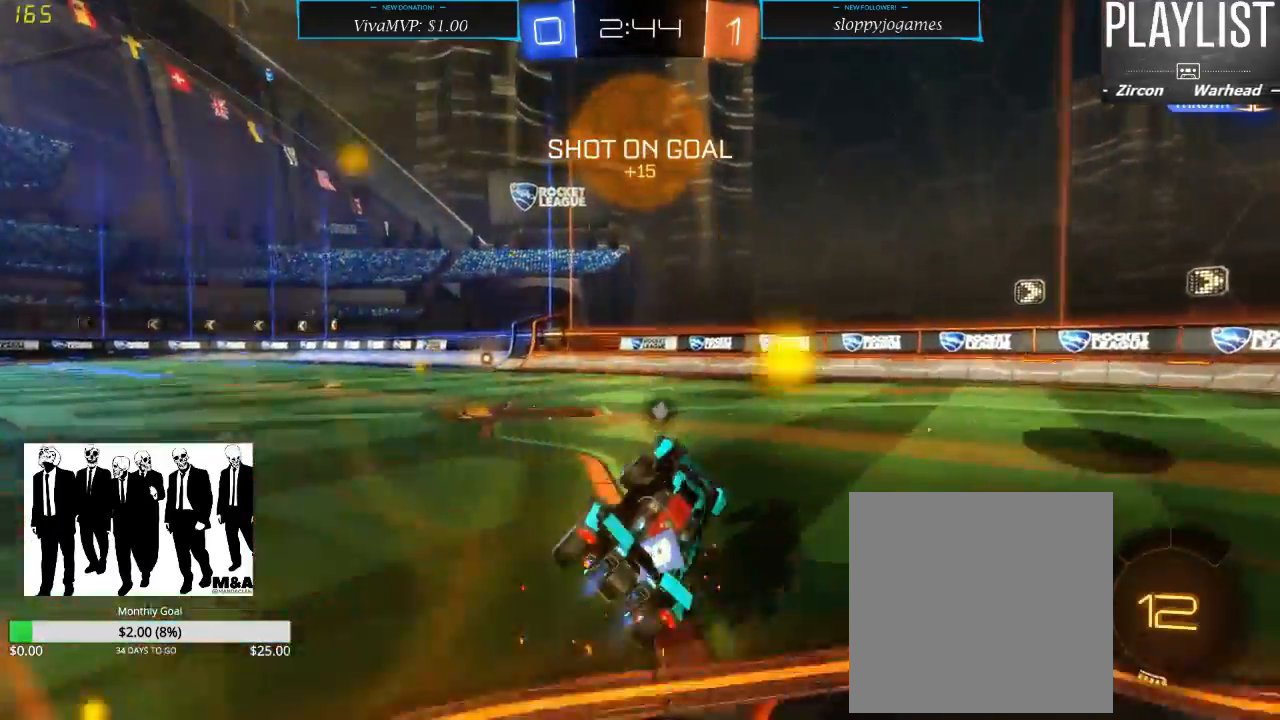
{"dt_ms": 500, "buttons": ["R1", "R2"], "left_stick": "left", "right_stick": "center", "events": [[150, "left_stick", "left"], [417, "R1", "down"]]}
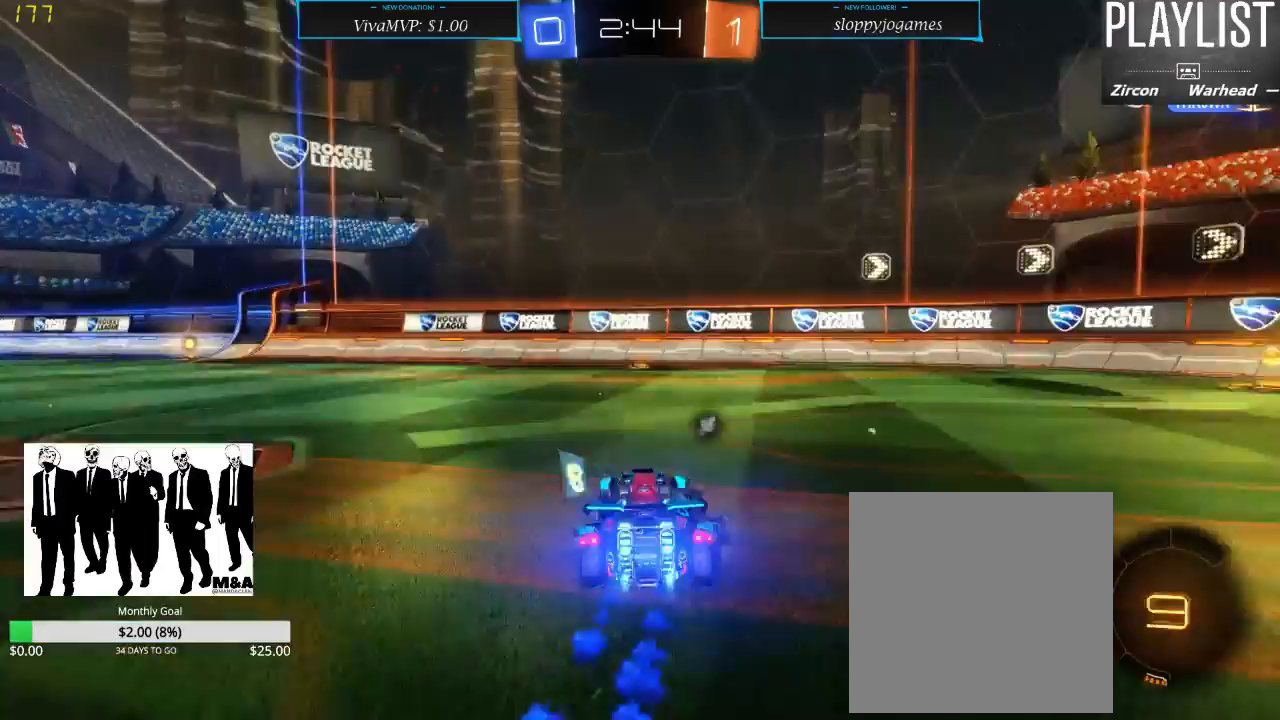
{"dt_ms": 1000, "buttons": ["A", "R1", "R2"], "left_stick": "up", "right_stick": "center", "events": [[283, "left_stick", "center"], [533, "left_stick", "left"], [667, "left_stick", "center"], [800, "left_stick", "up"], [833, "A", "down"]]}
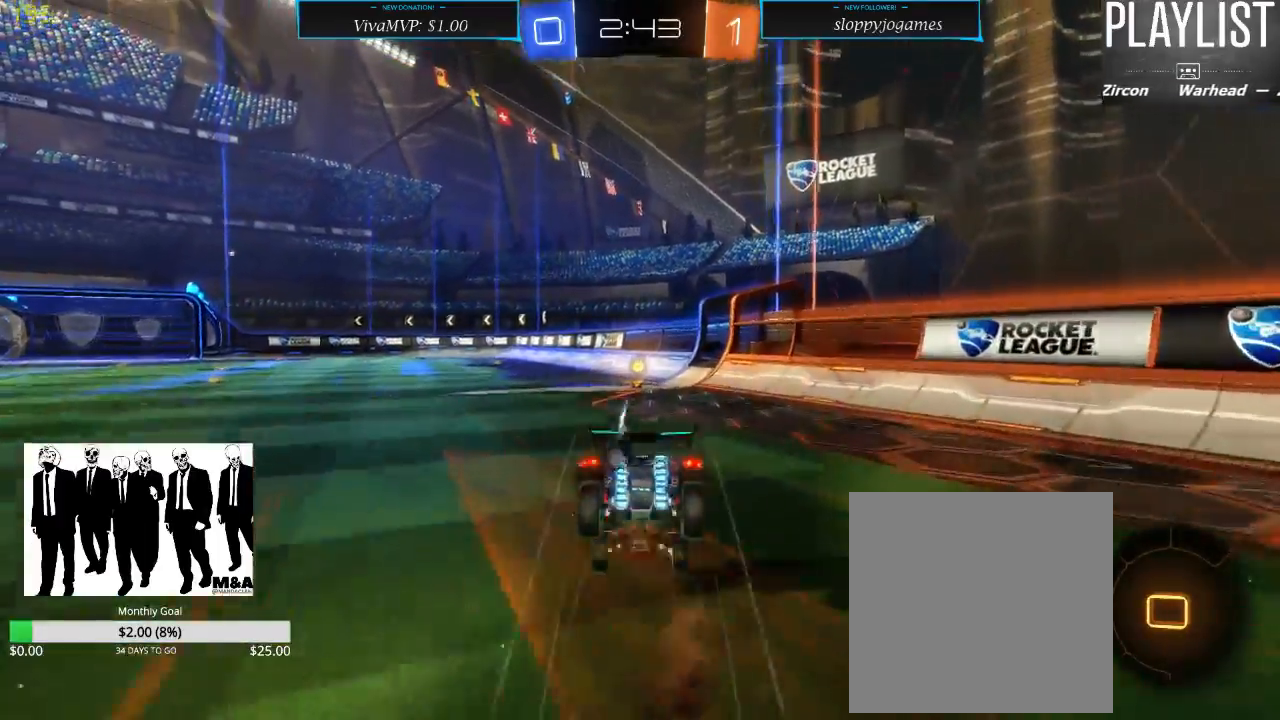
{"dt_ms": 500, "buttons": ["R2"], "left_stick": "center", "right_stick": "center", "events": [[50, "A", "up"], [150, "R1", "up"], [217, "left_stick", "center"], [350, "Y", "down"], [450, "Y", "up"]]}
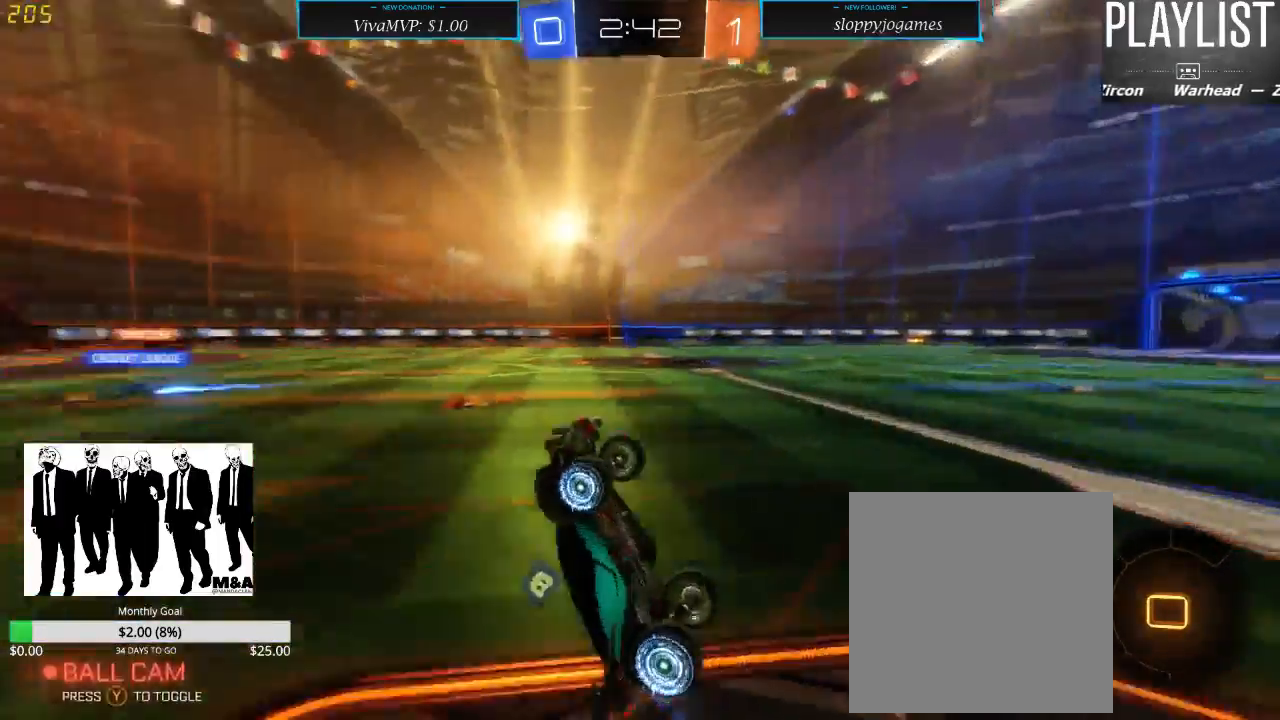
{"dt_ms": 500, "buttons": ["R2"], "left_stick": "down-left", "right_stick": "center", "events": [[467, "left_stick", "down-left"]]}
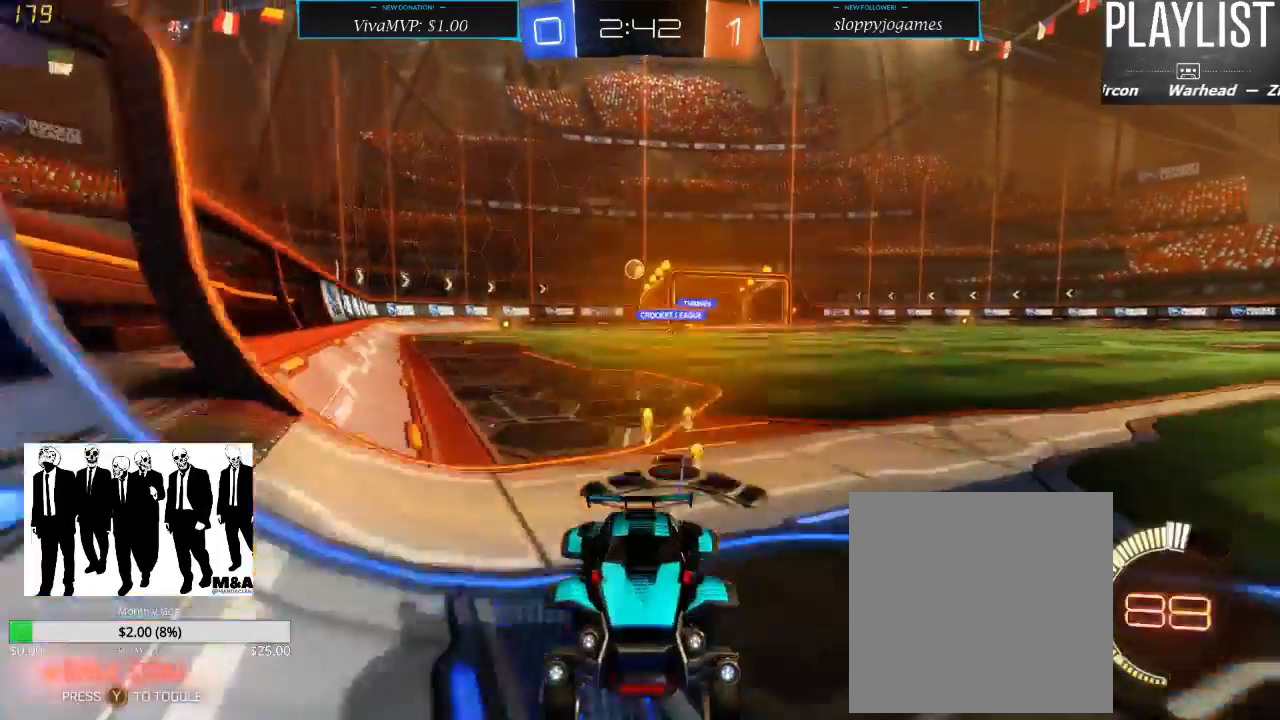
{"dt_ms": 500, "buttons": ["R2"], "left_stick": "down-left", "right_stick": "center", "events": [[167, "X", "down"], [267, "X", "up"]]}
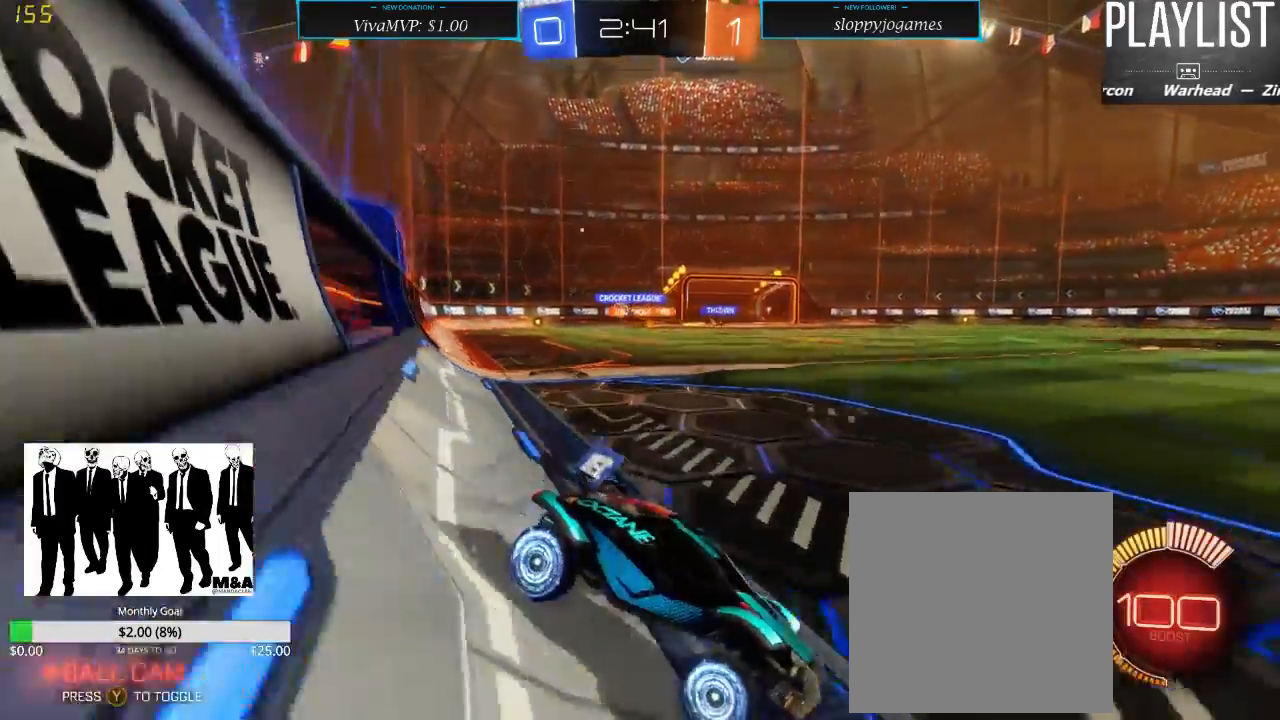
{"dt_ms": 500, "buttons": ["R2"], "left_stick": "down-left", "right_stick": "center", "events": [[317, "X", "down"], [417, "X", "up"]]}
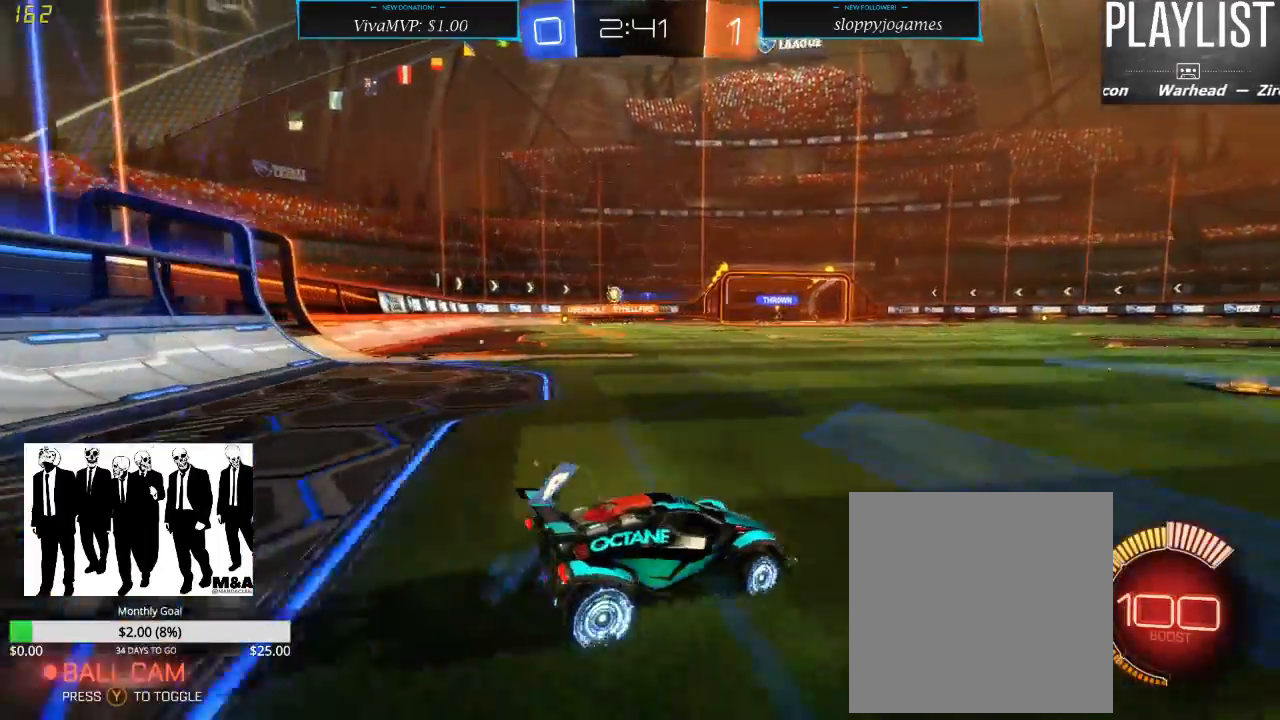
{"dt_ms": 500, "buttons": ["R2"], "left_stick": "down-left", "right_stick": "center", "events": []}
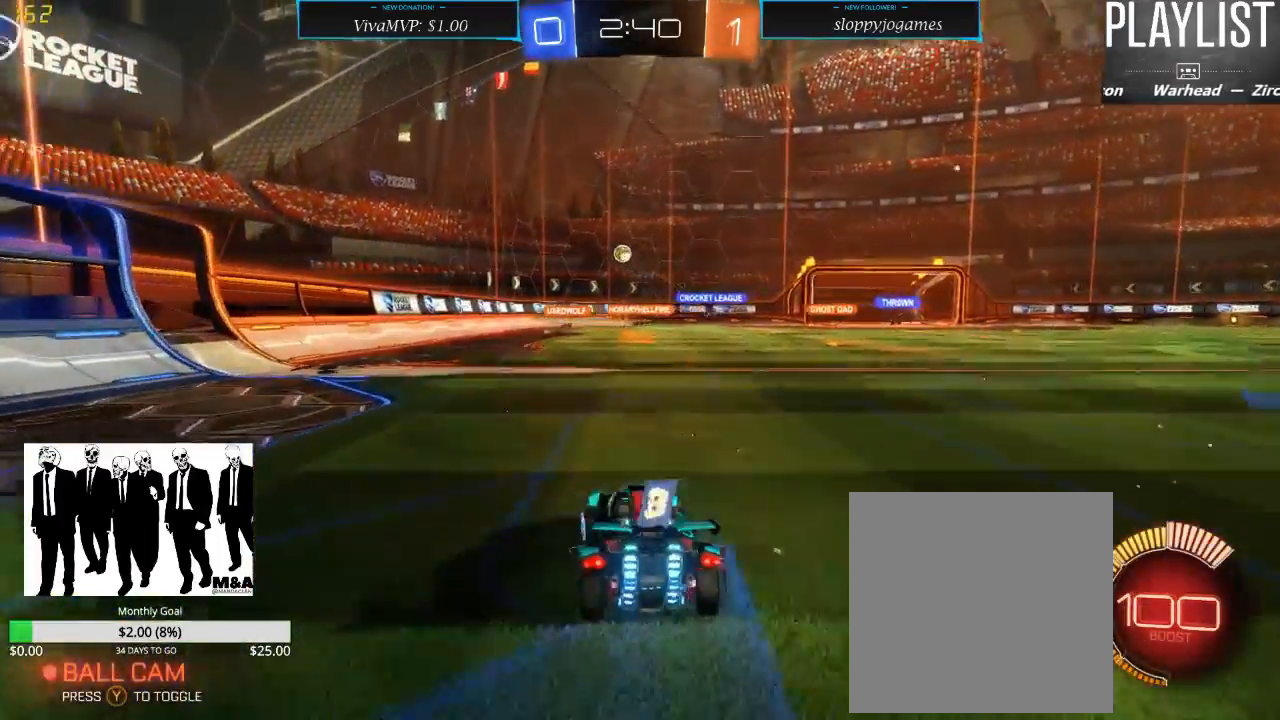
{"dt_ms": 500, "buttons": ["R2"], "left_stick": "right", "right_stick": "center", "events": [[433, "left_stick", "right"]]}
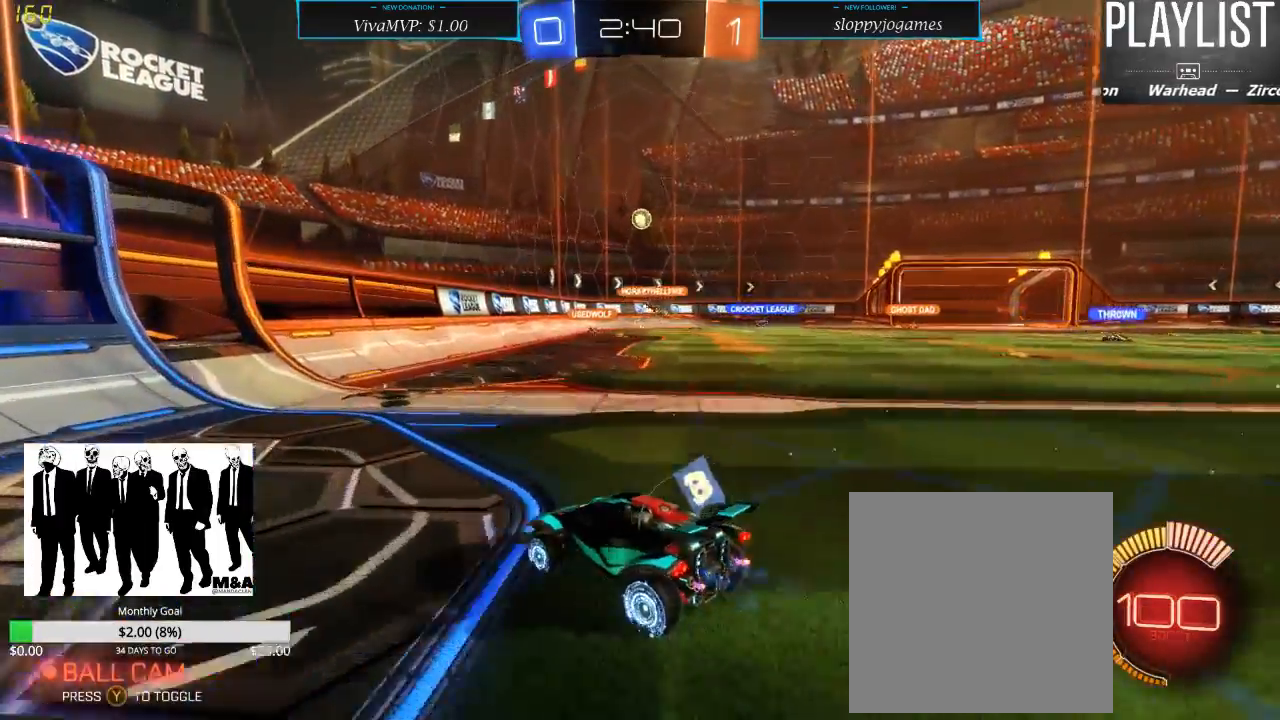
{"dt_ms": 500, "buttons": ["R2"], "left_stick": "center", "right_stick": "center", "events": [[333, "left_stick", "center"]]}
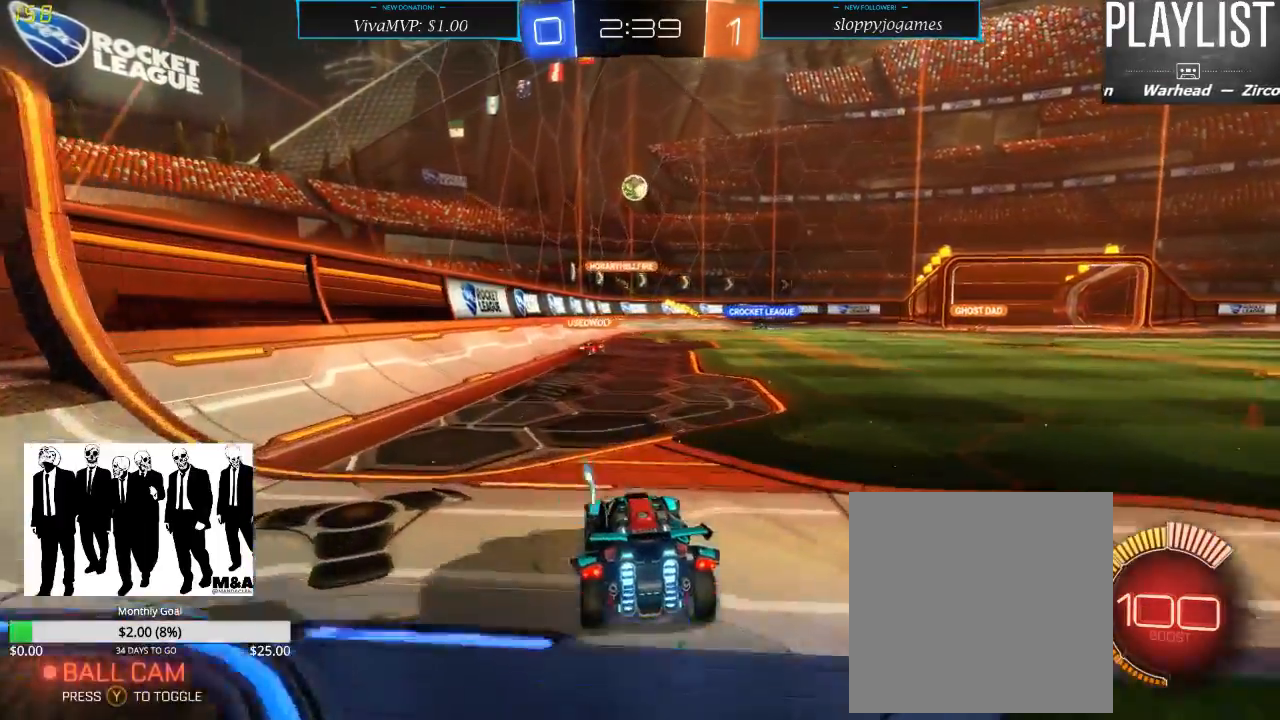
{"dt_ms": 500, "buttons": ["L2"], "left_stick": "center", "right_stick": "center", "events": [[133, "L2", "down"], [200, "R2", "up"]]}